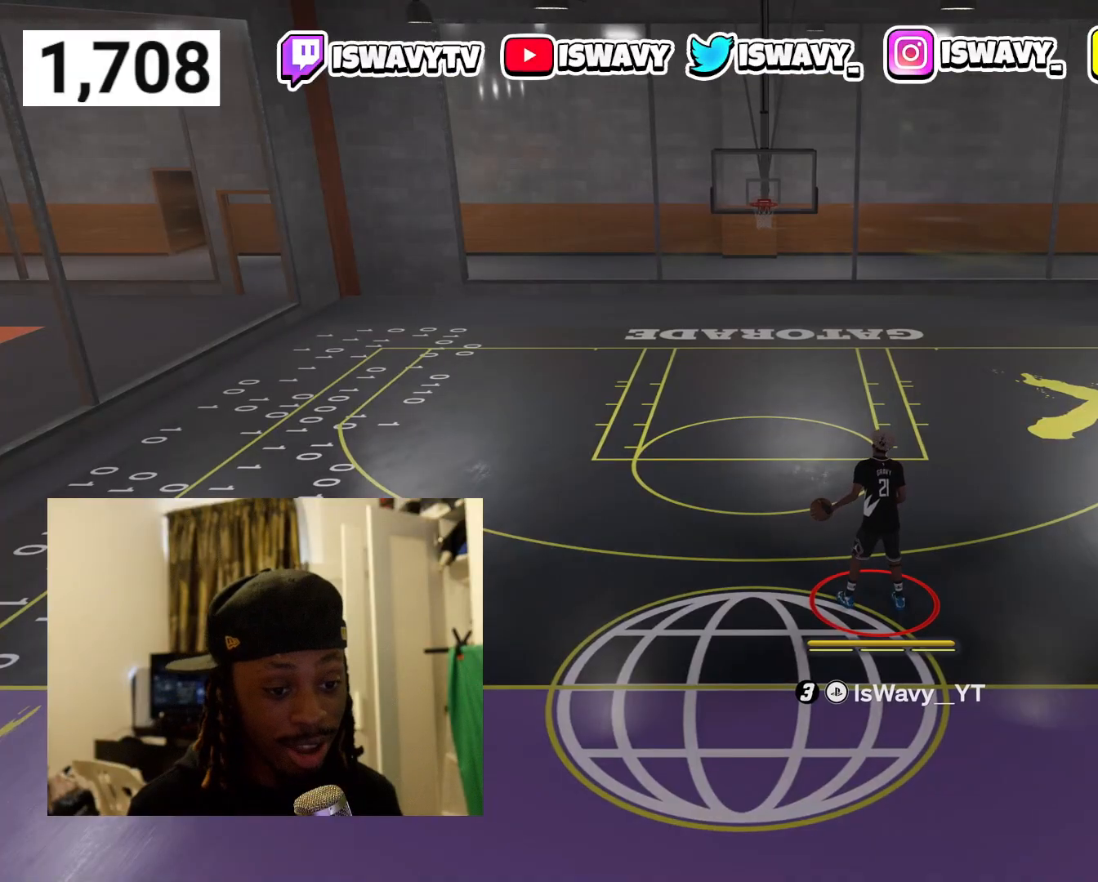
Gameplay with a controller (PlayStation layout); each line is a JSON object with the inputs held at the frame after it. "events" lists button and stick changes between this image and that frame as [ms after this image, input, new state], when the widget could be followed in between. Not read: L3 R3.
{"buttons": [], "left_stick": "center", "right_stick": "center", "events": []}
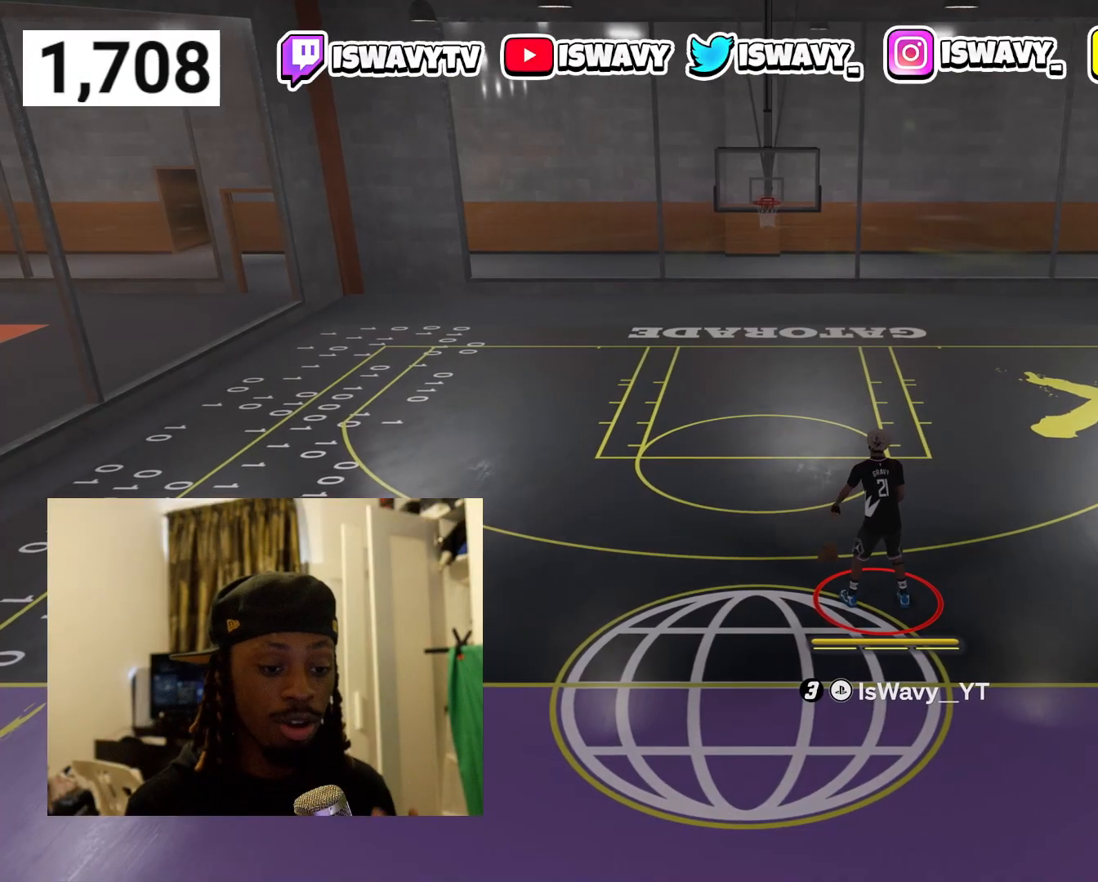
{"buttons": [], "left_stick": "center", "right_stick": "center", "events": []}
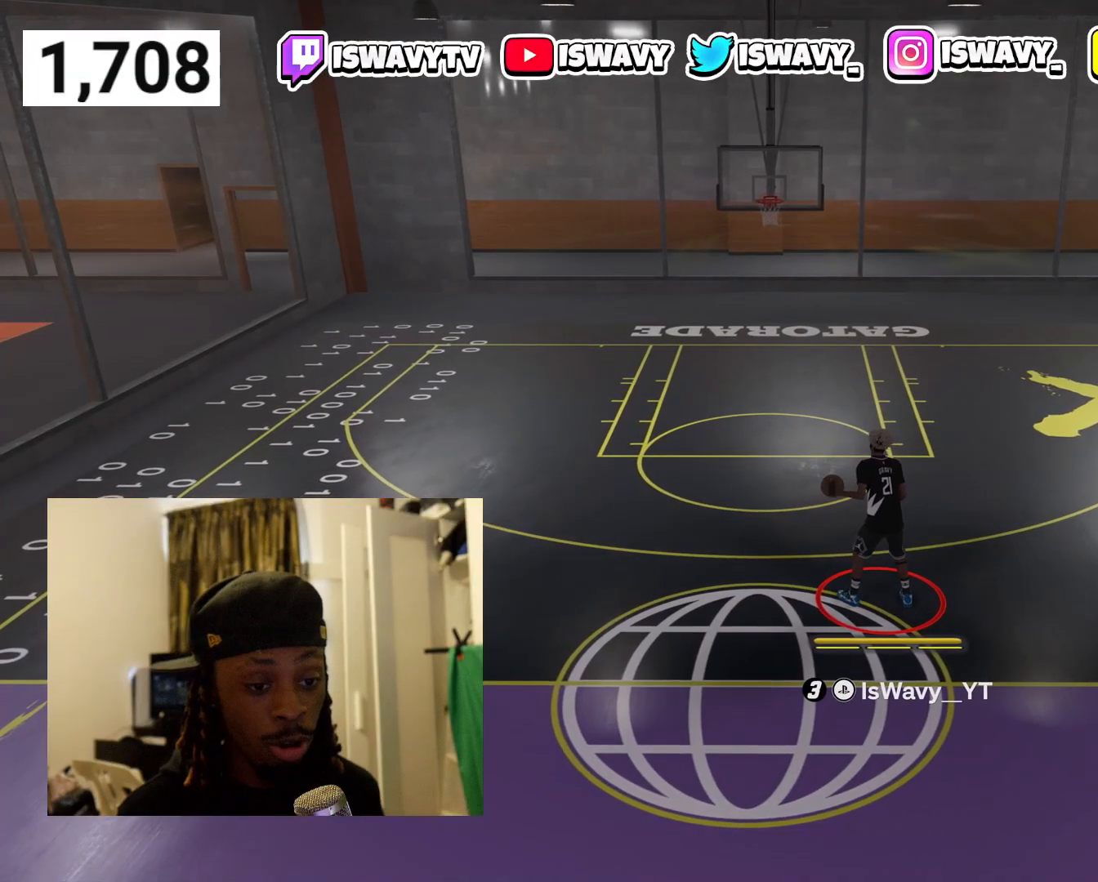
{"buttons": [], "left_stick": "center", "right_stick": "center", "events": []}
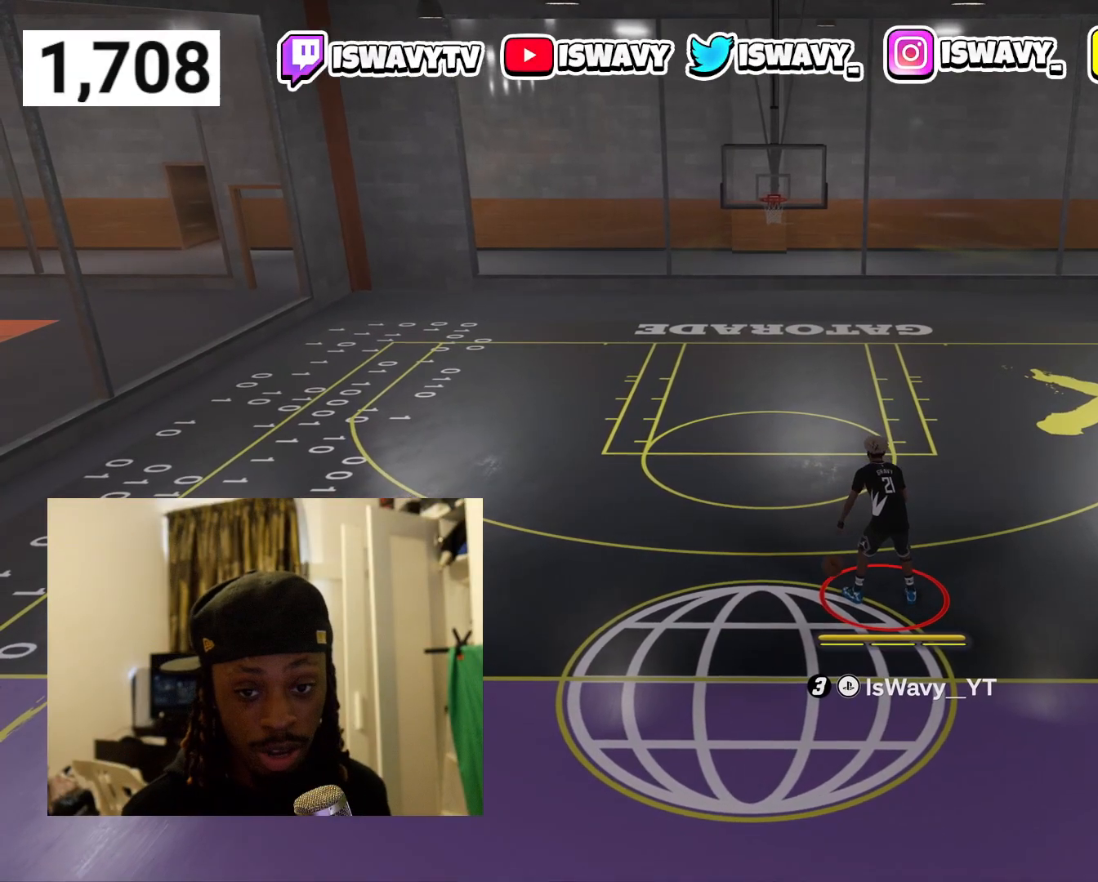
{"buttons": ["R2"], "left_stick": "center", "right_stick": "center", "events": [[167, "R2", "down"]]}
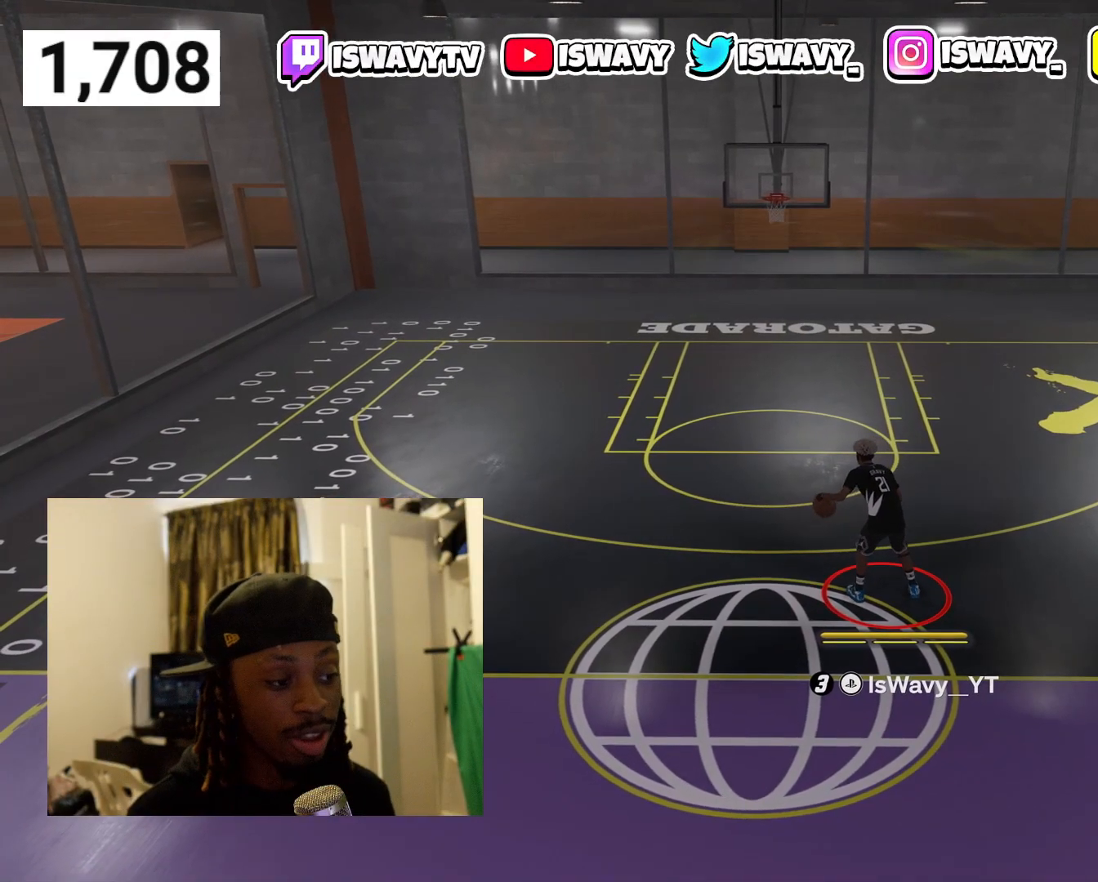
{"buttons": ["R2"], "left_stick": "up-right", "right_stick": "center", "events": [[300, "right_stick", "right"], [417, "right_stick", "center"], [450, "left_stick", "up-right"]]}
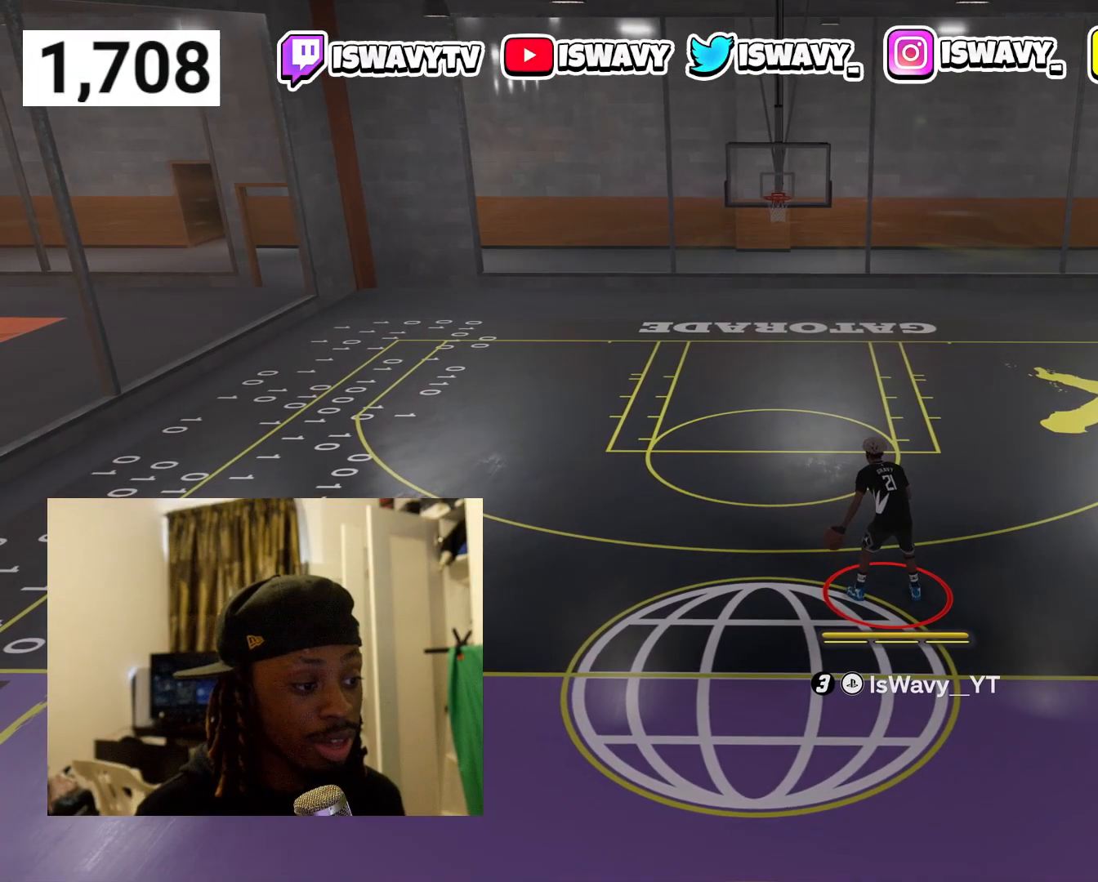
{"buttons": ["R2"], "left_stick": "right", "right_stick": "center", "events": [[117, "right_stick", "down-left"], [167, "left_stick", "center"], [233, "right_stick", "center"], [300, "left_stick", "right"]]}
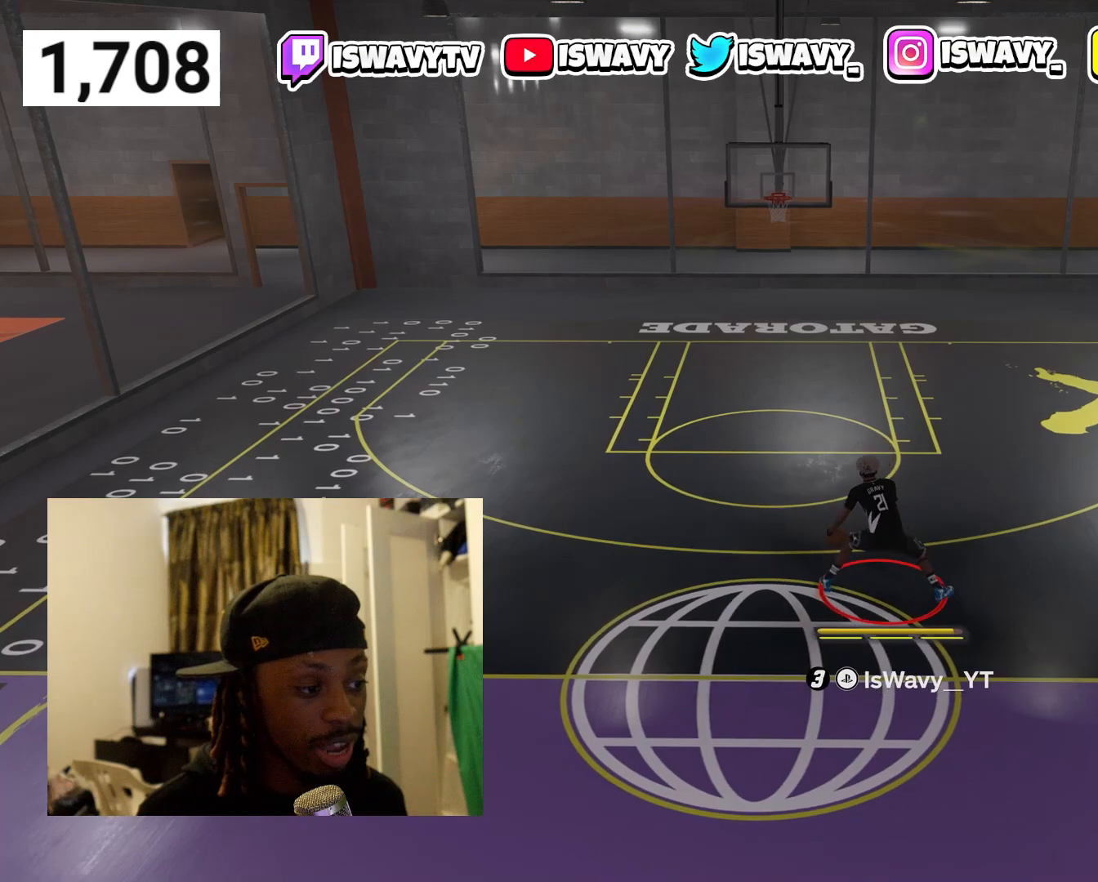
{"buttons": ["R2"], "left_stick": "center", "right_stick": "down", "events": [[33, "left_stick", "center"], [117, "right_stick", "right"], [217, "right_stick", "center"], [483, "right_stick", "down"]]}
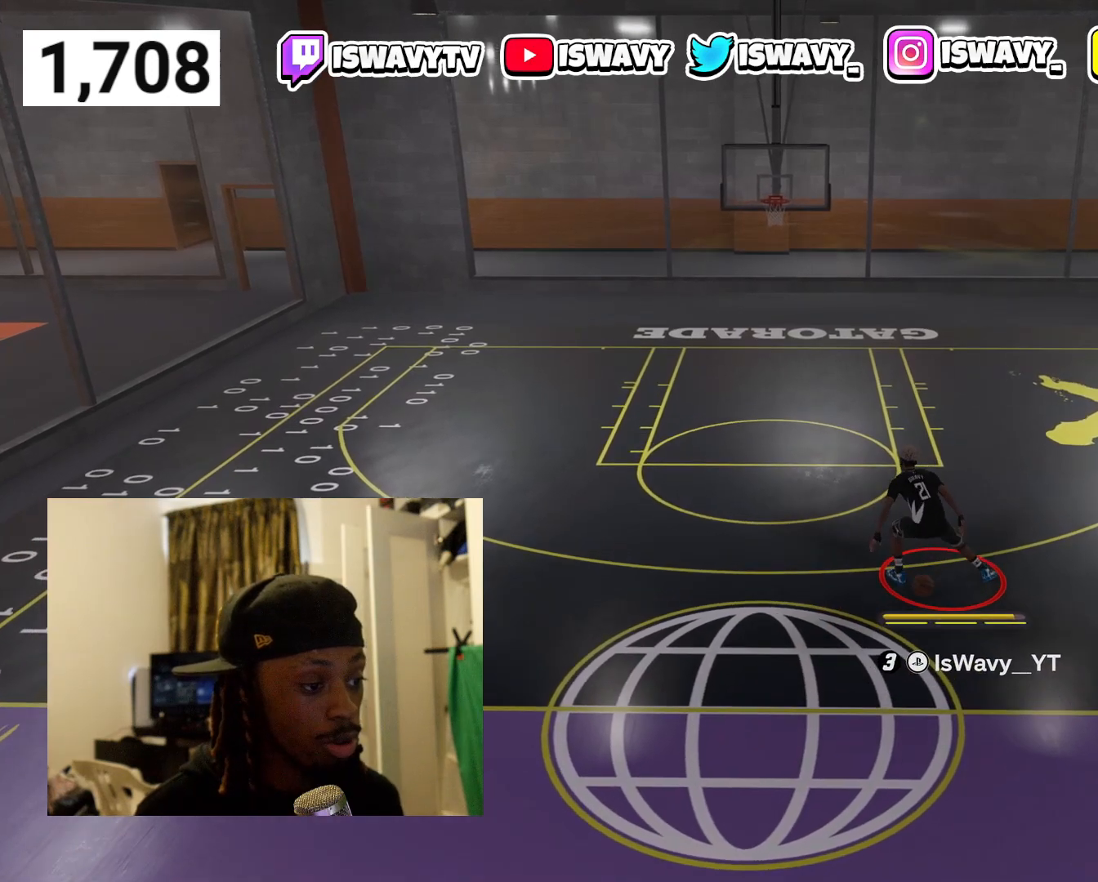
{"buttons": ["R2"], "left_stick": "center", "right_stick": "center", "events": [[67, "right_stick", "center"]]}
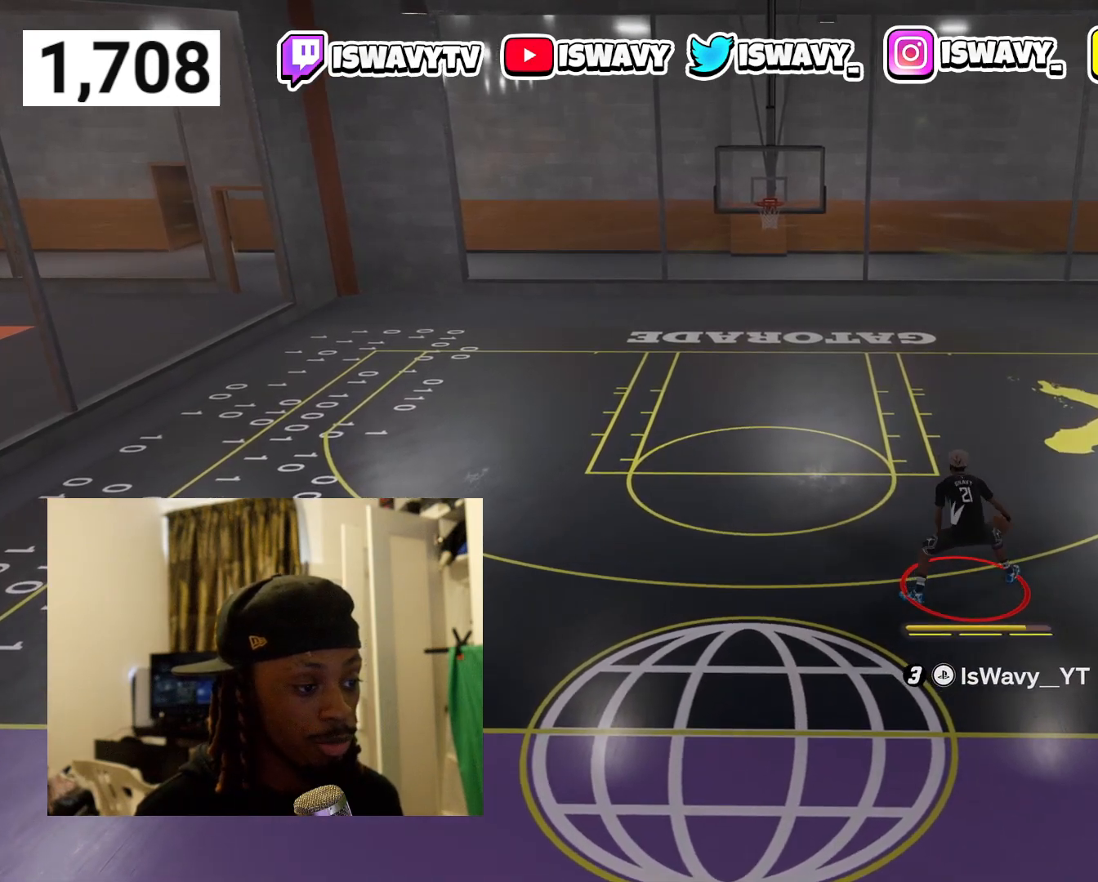
{"buttons": ["R2"], "left_stick": "center", "right_stick": "up-right", "events": [[450, "right_stick", "up-right"]]}
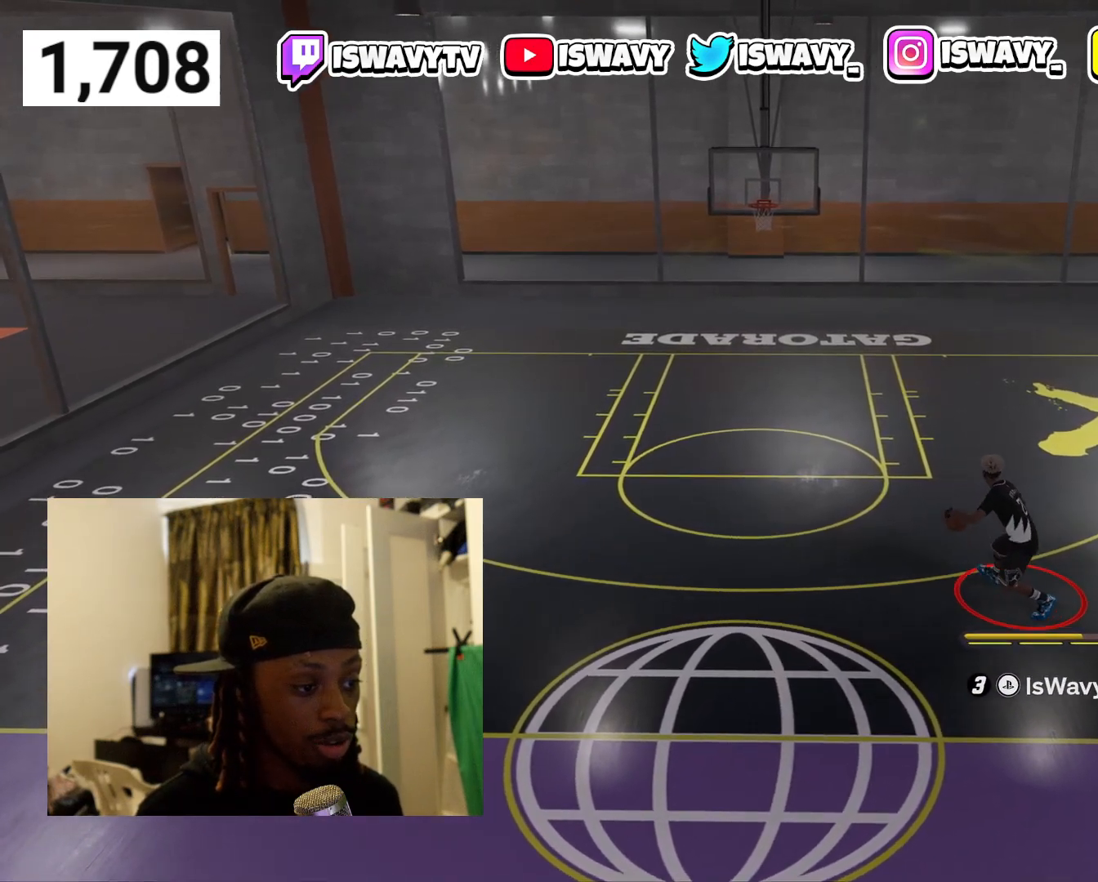
{"buttons": ["R2"], "left_stick": "right", "right_stick": "center", "events": [[33, "right_stick", "center"], [100, "left_stick", "up-right"], [333, "left_stick", "center"], [333, "right_stick", "down-left"], [450, "right_stick", "center"], [483, "left_stick", "right"]]}
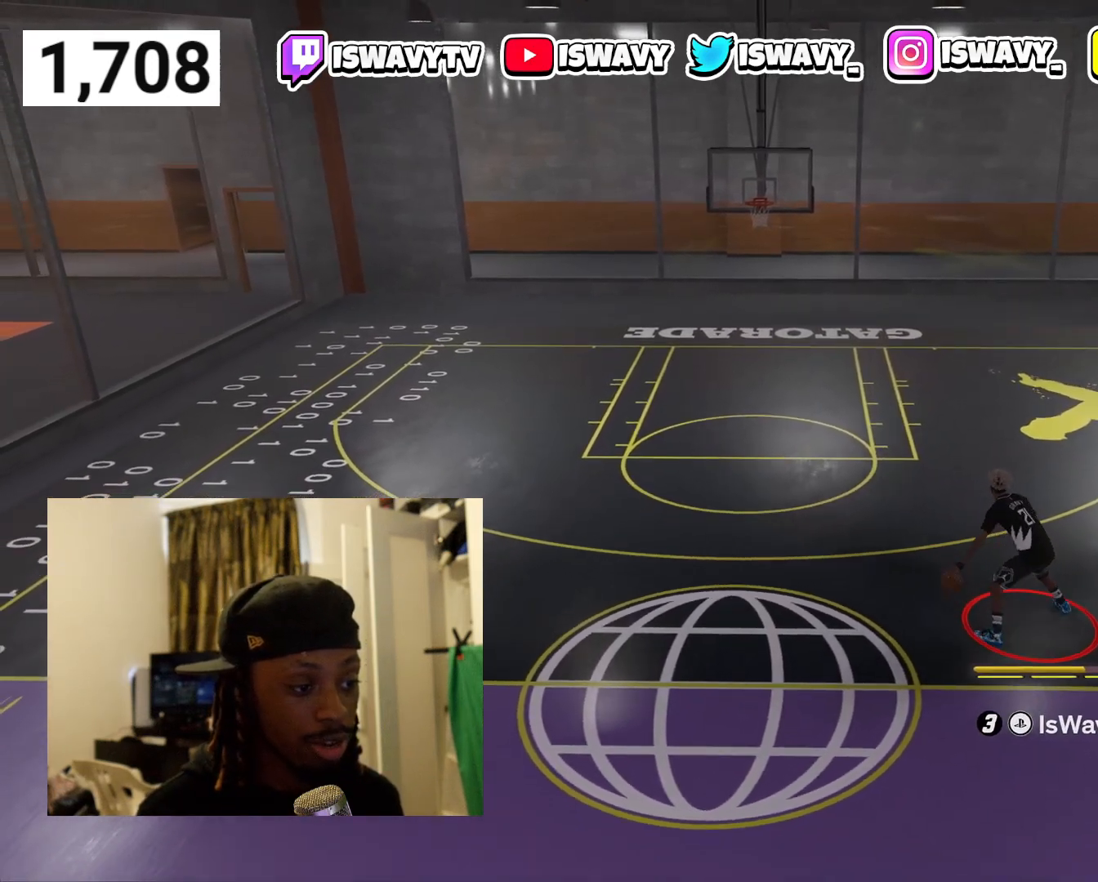
{"buttons": ["R2"], "left_stick": "center", "right_stick": "up-right", "events": [[183, "left_stick", "down-right"], [300, "left_stick", "center"], [417, "right_stick", "up-right"]]}
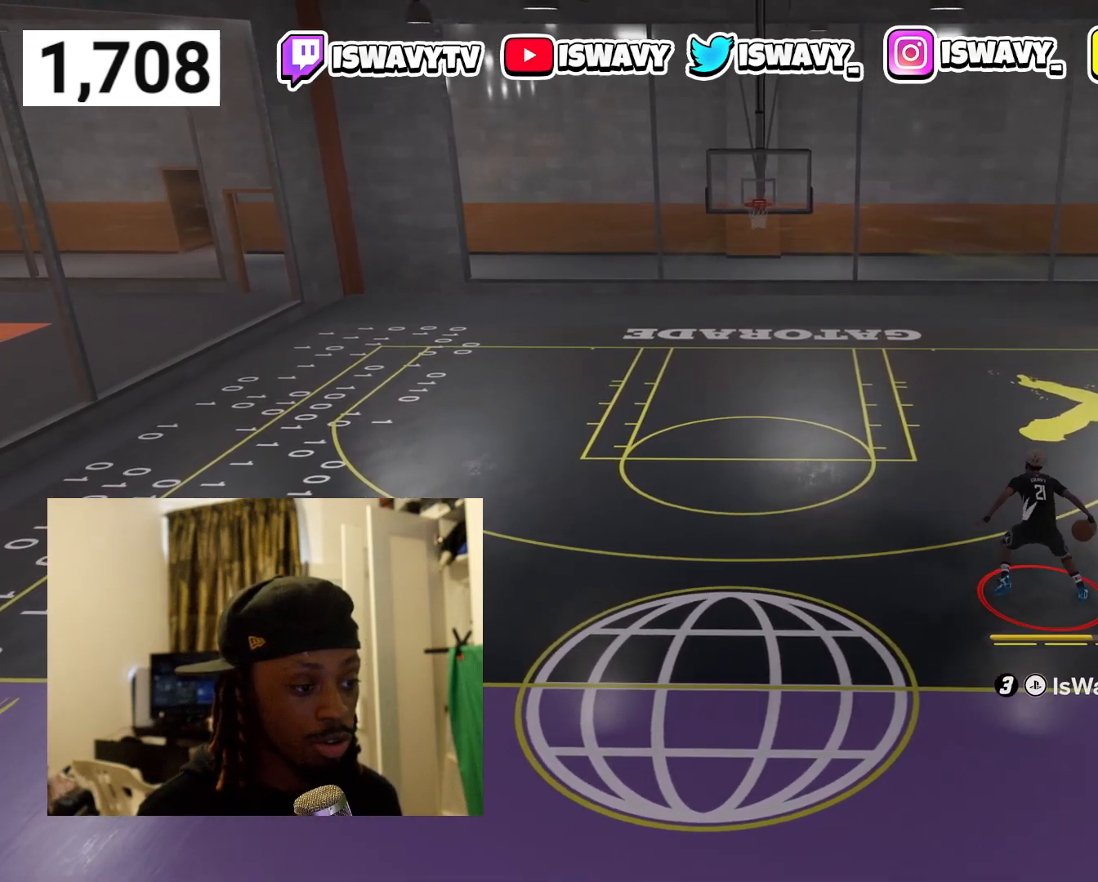
{"buttons": ["R2"], "left_stick": "center", "right_stick": "center", "events": [[50, "right_stick", "center"], [367, "right_stick", "down"], [450, "right_stick", "center"]]}
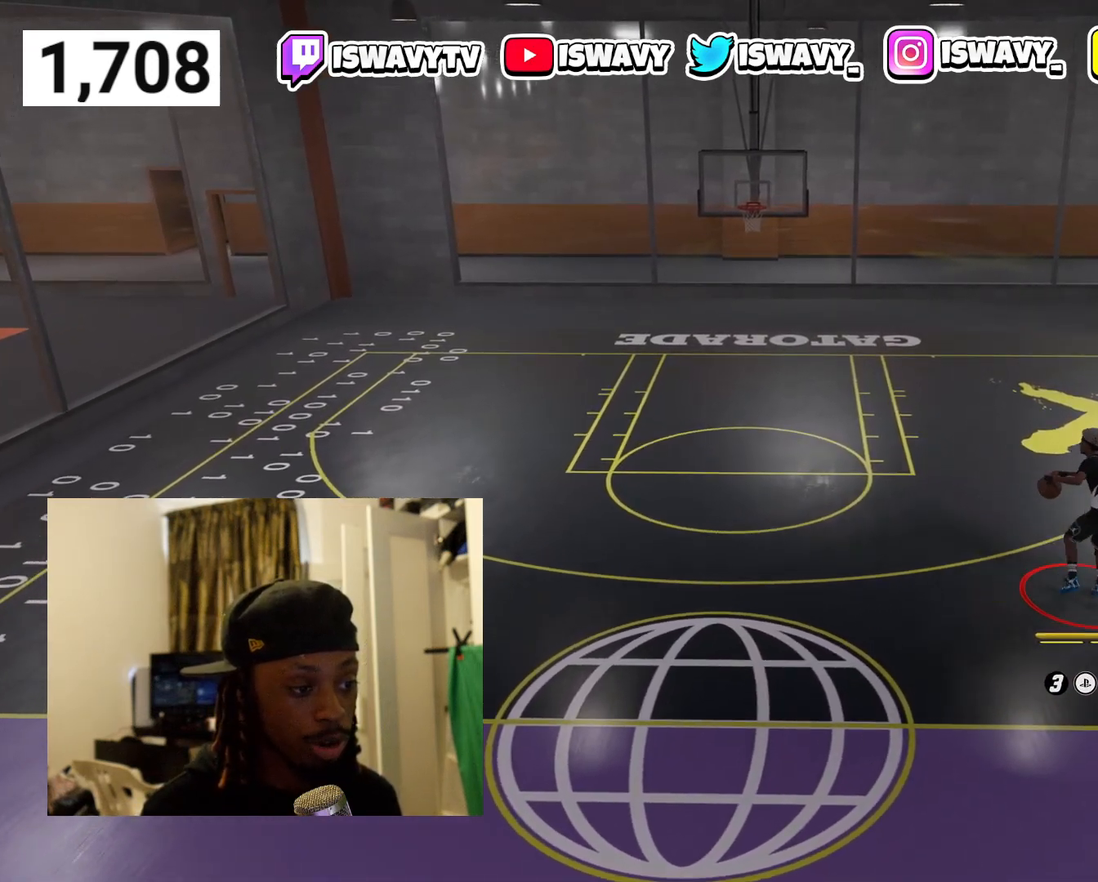
{"buttons": ["R2"], "left_stick": "center", "right_stick": "center", "events": []}
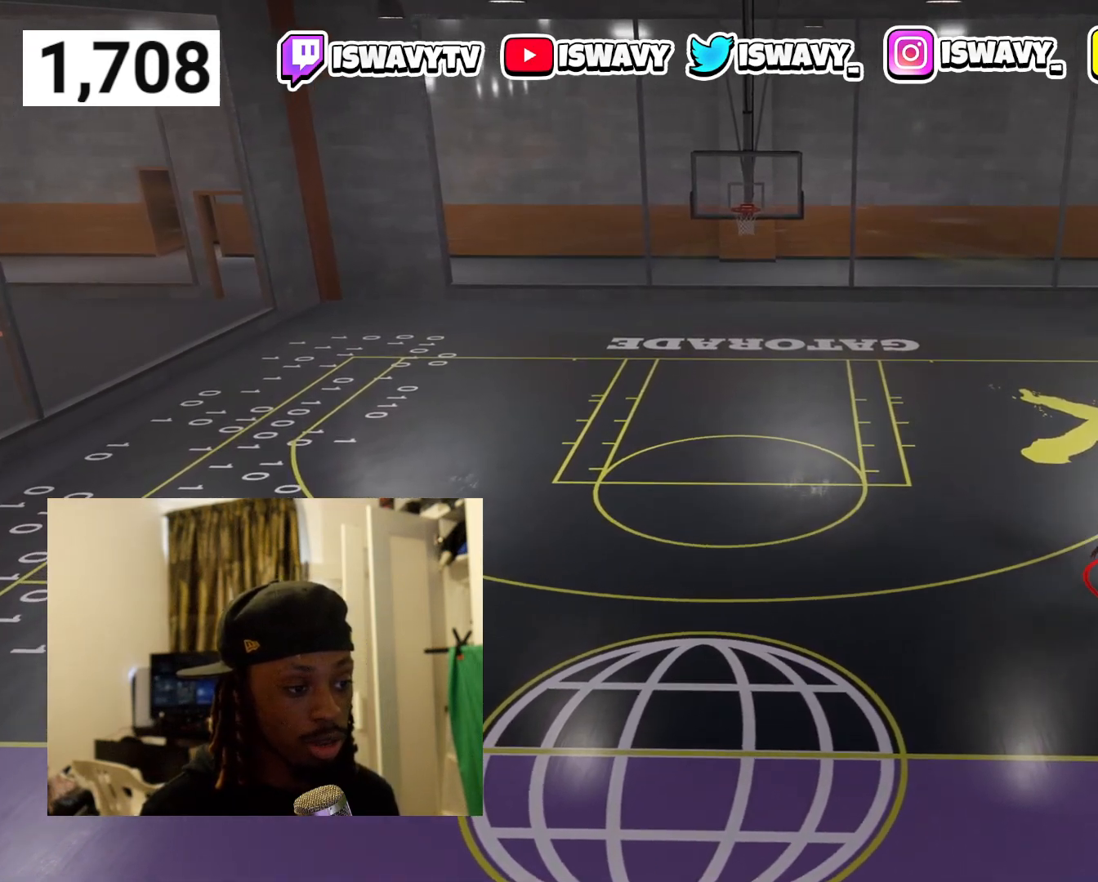
{"buttons": ["R2"], "left_stick": "left", "right_stick": "center", "events": [[167, "left_stick", "left"]]}
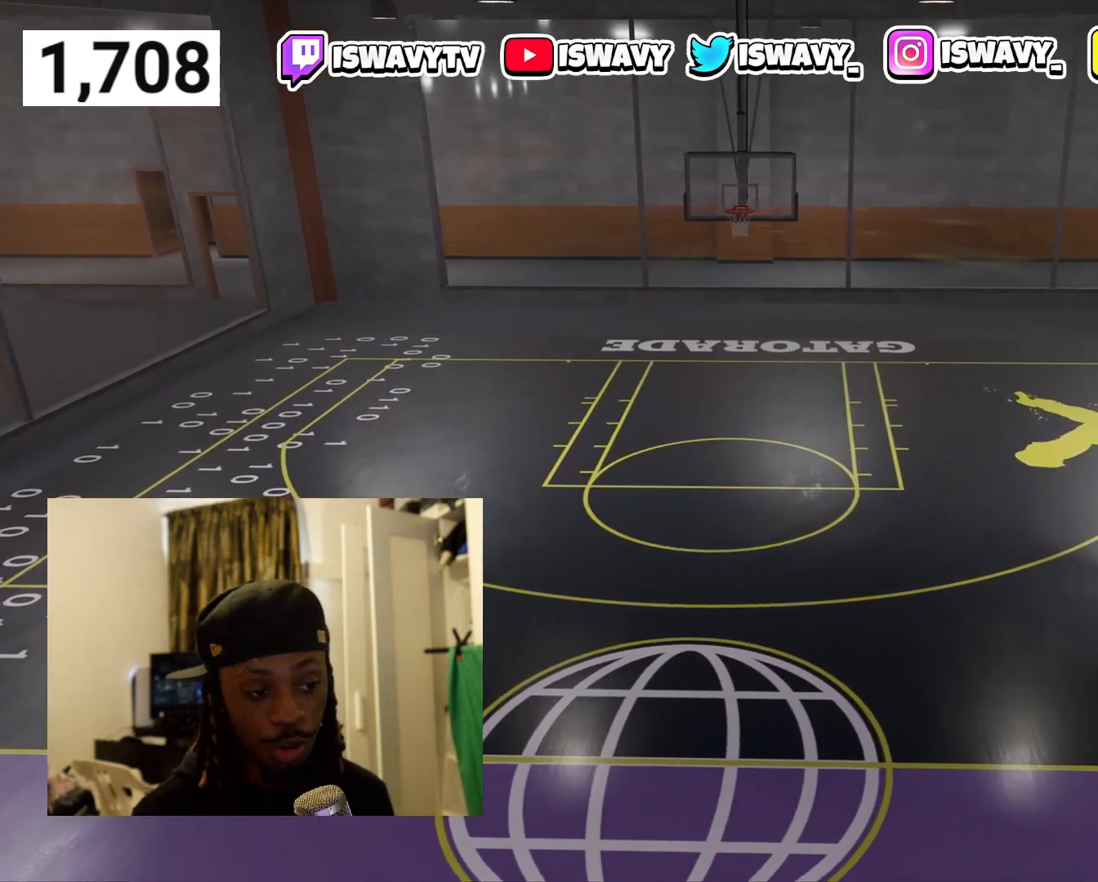
{"buttons": [], "left_stick": "center", "right_stick": "center", "events": [[183, "R2", "up"], [367, "left_stick", "center"]]}